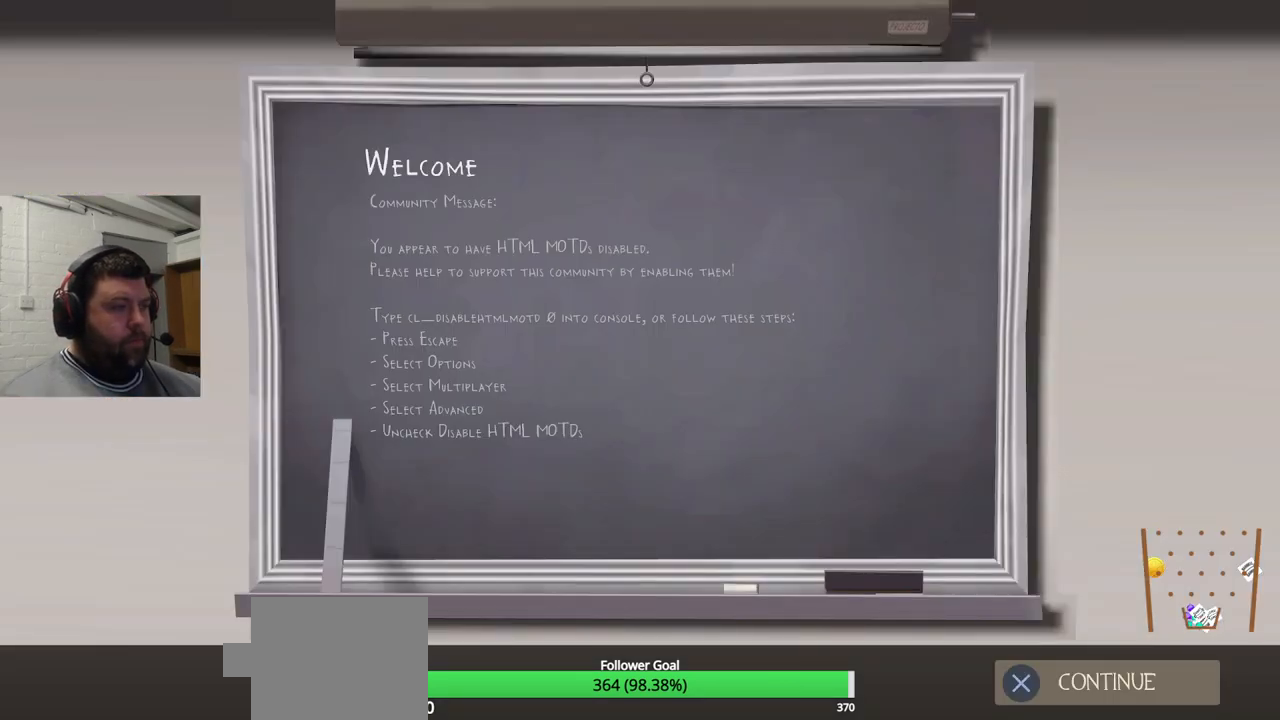
Gameplay with a controller (PlayStation layout); each line is a JSON object with the inputs held at the frame after it. "events" lists button and stick changes between this image and that frame as [ms after this image, input, new state], when the widget could be followed in between. Not read: L1.
{"buttons": [], "left_stick": "center", "right_stick": "center", "events": [[217, "CROSS", "down"], [333, "CROSS", "up"]]}
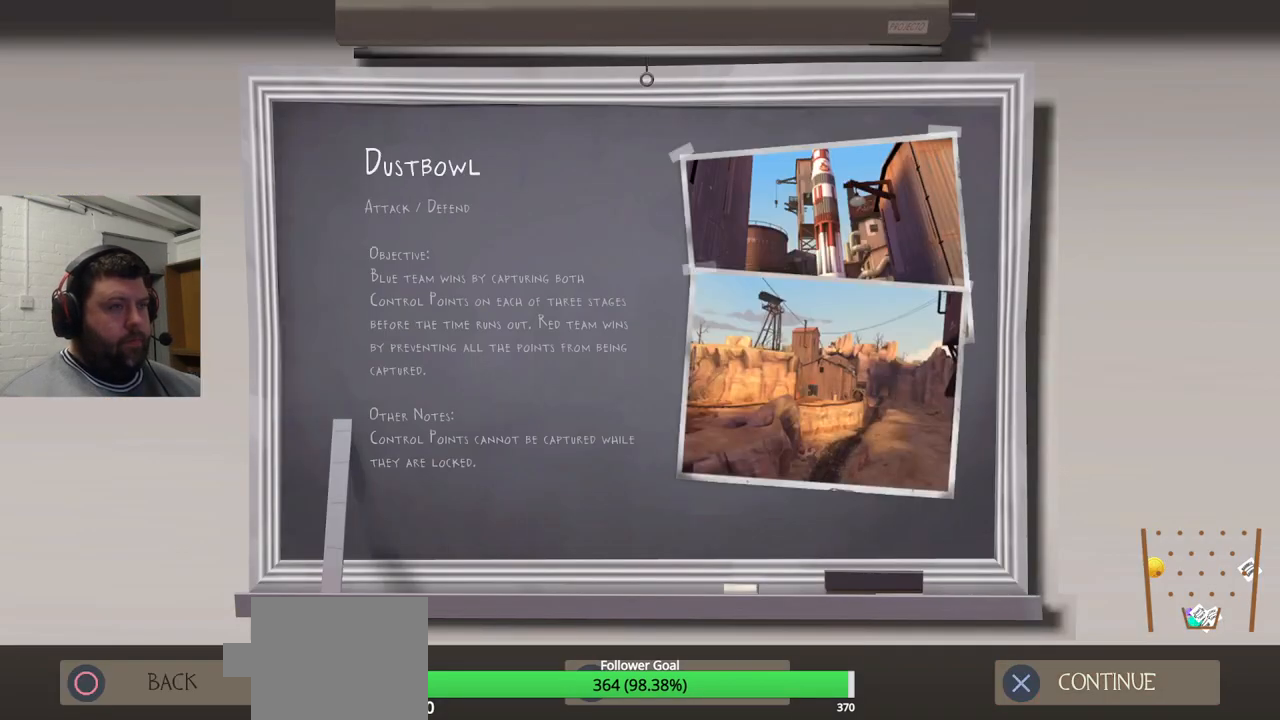
{"buttons": [], "left_stick": "center", "right_stick": "center", "events": [[33, "CROSS", "down"], [83, "CROSS", "up"]]}
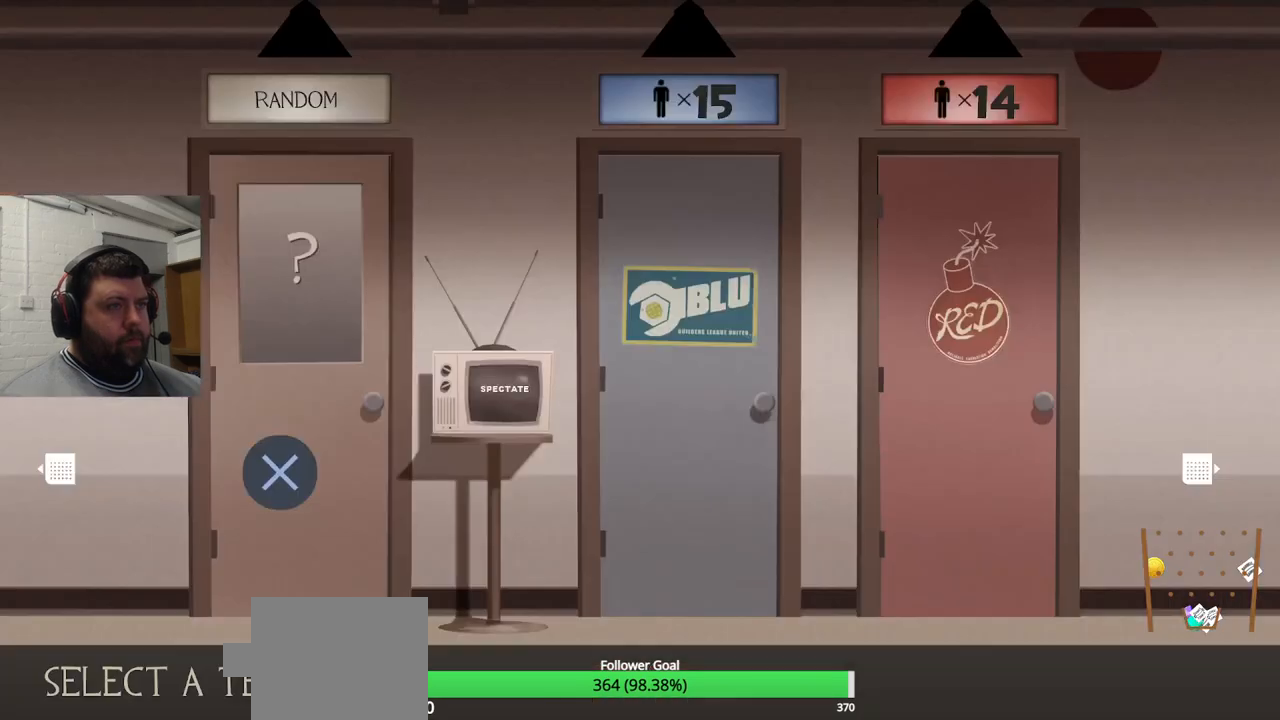
{"buttons": ["DPAD_RIGHT"], "left_stick": "center", "right_stick": "center", "events": [[500, "DPAD_RIGHT", "down"]]}
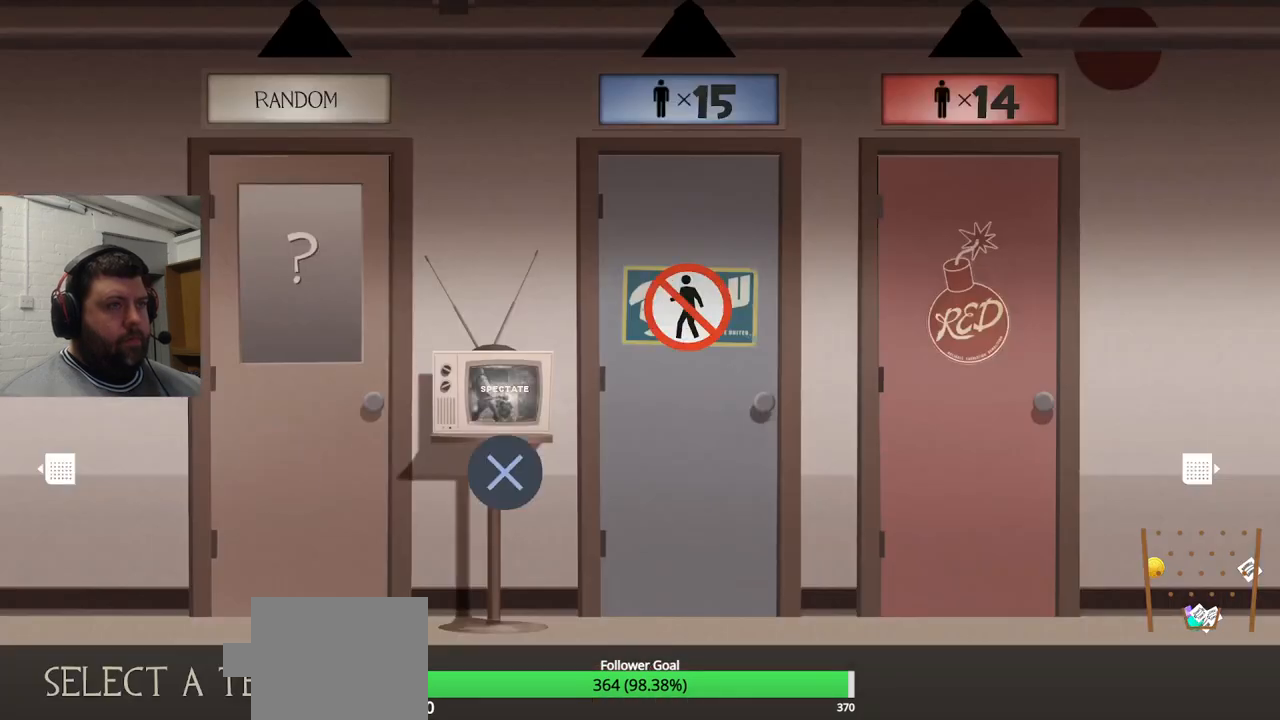
{"buttons": [], "left_stick": "center", "right_stick": "center", "events": [[67, "DPAD_RIGHT", "up"], [150, "DPAD_RIGHT", "down"], [250, "DPAD_RIGHT", "up"], [400, "DPAD_RIGHT", "down"], [500, "DPAD_RIGHT", "up"]]}
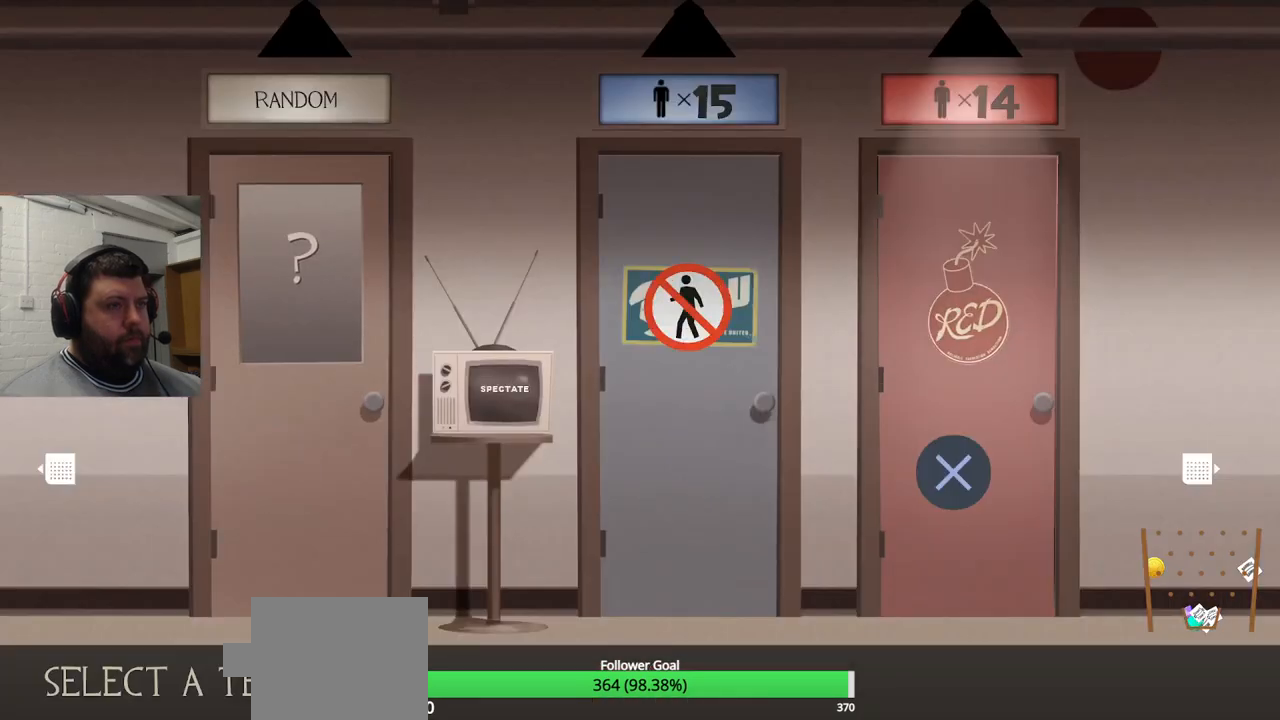
{"buttons": [], "left_stick": "center", "right_stick": "center", "events": [[33, "CROSS", "down"], [167, "CROSS", "up"]]}
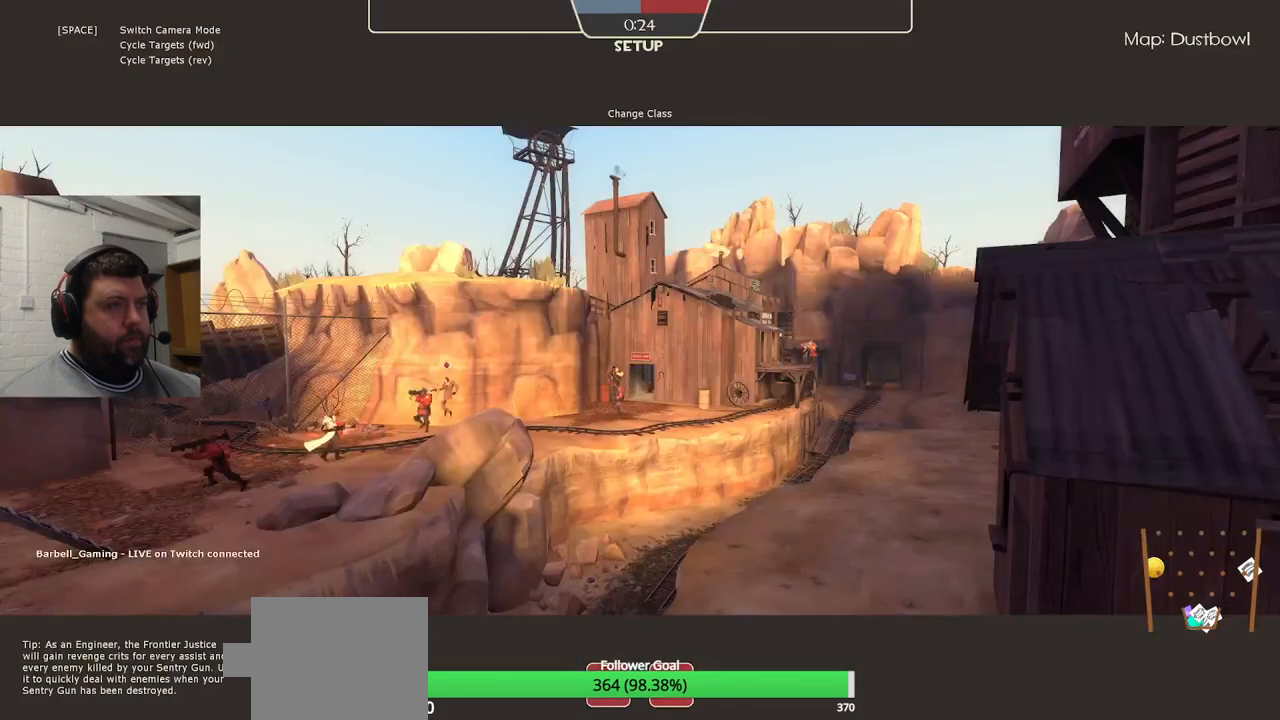
{"buttons": [], "left_stick": "center", "right_stick": "center", "events": []}
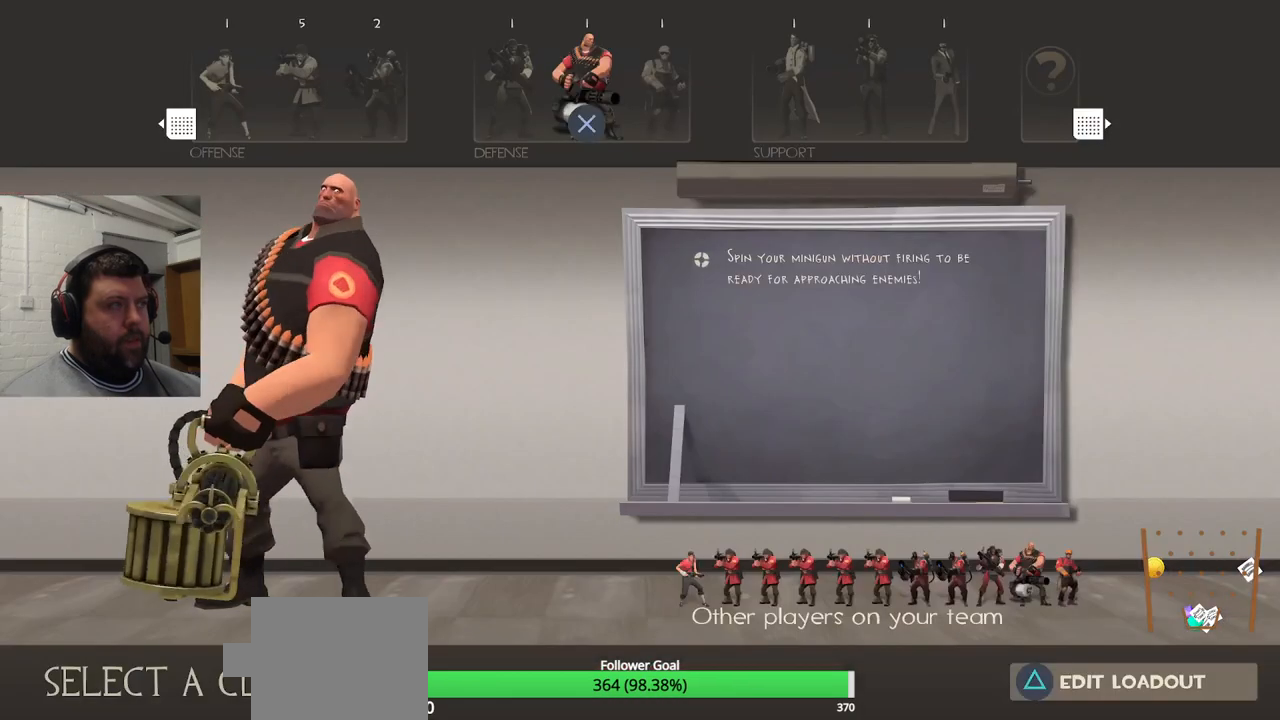
{"buttons": [], "left_stick": "center", "right_stick": "center", "events": []}
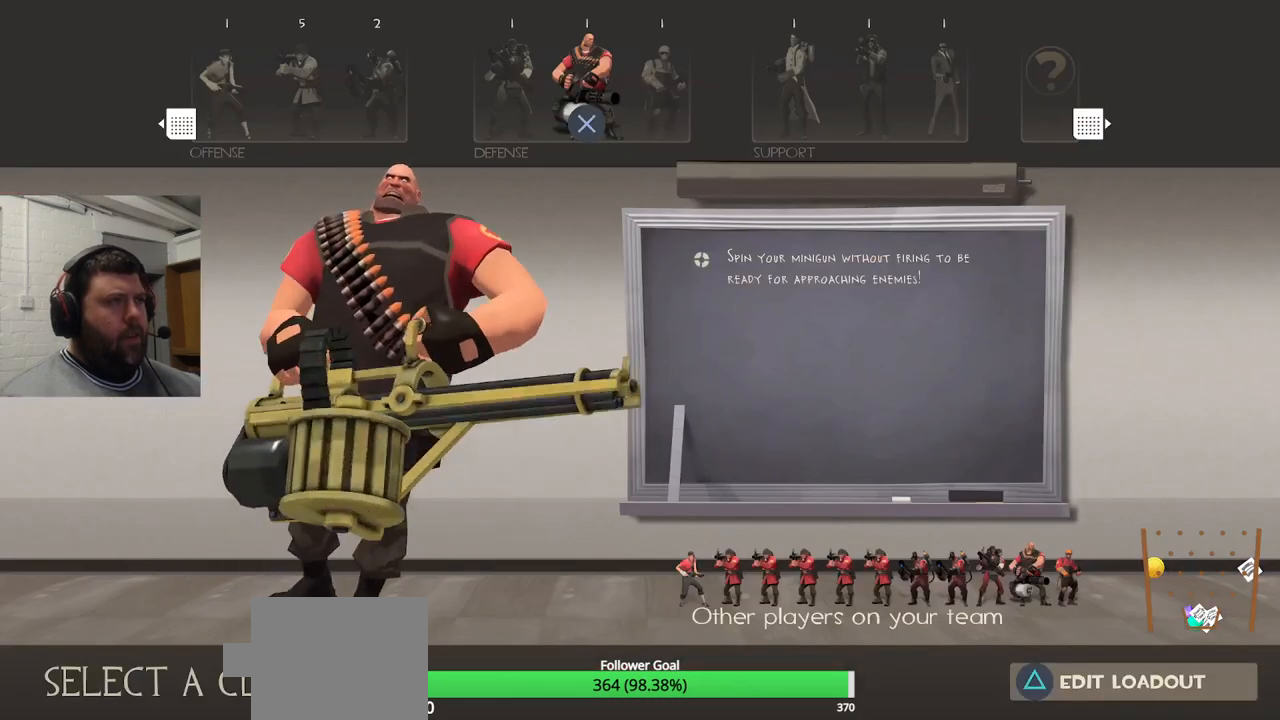
{"buttons": [], "left_stick": "center", "right_stick": "center", "events": [[17, "DPAD_RIGHT", "down"], [117, "DPAD_RIGHT", "up"], [367, "CROSS", "down"], [483, "CROSS", "up"]]}
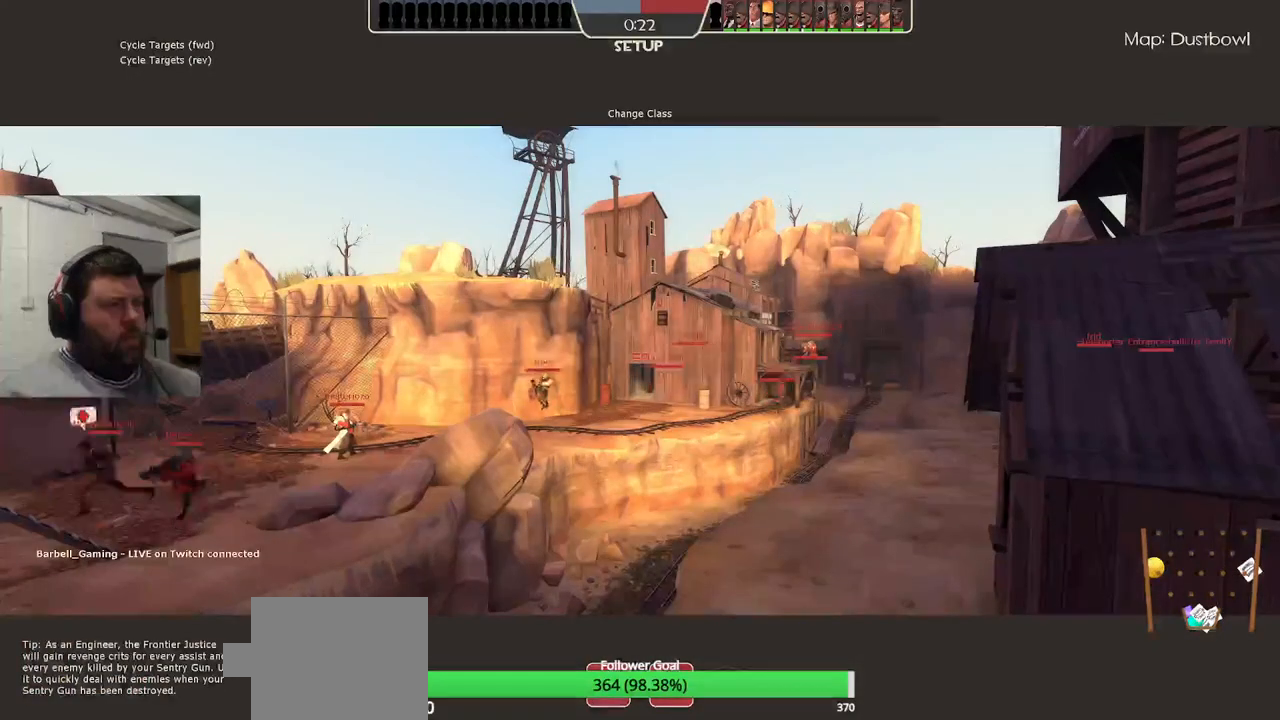
{"buttons": [], "left_stick": "center", "right_stick": "center", "events": []}
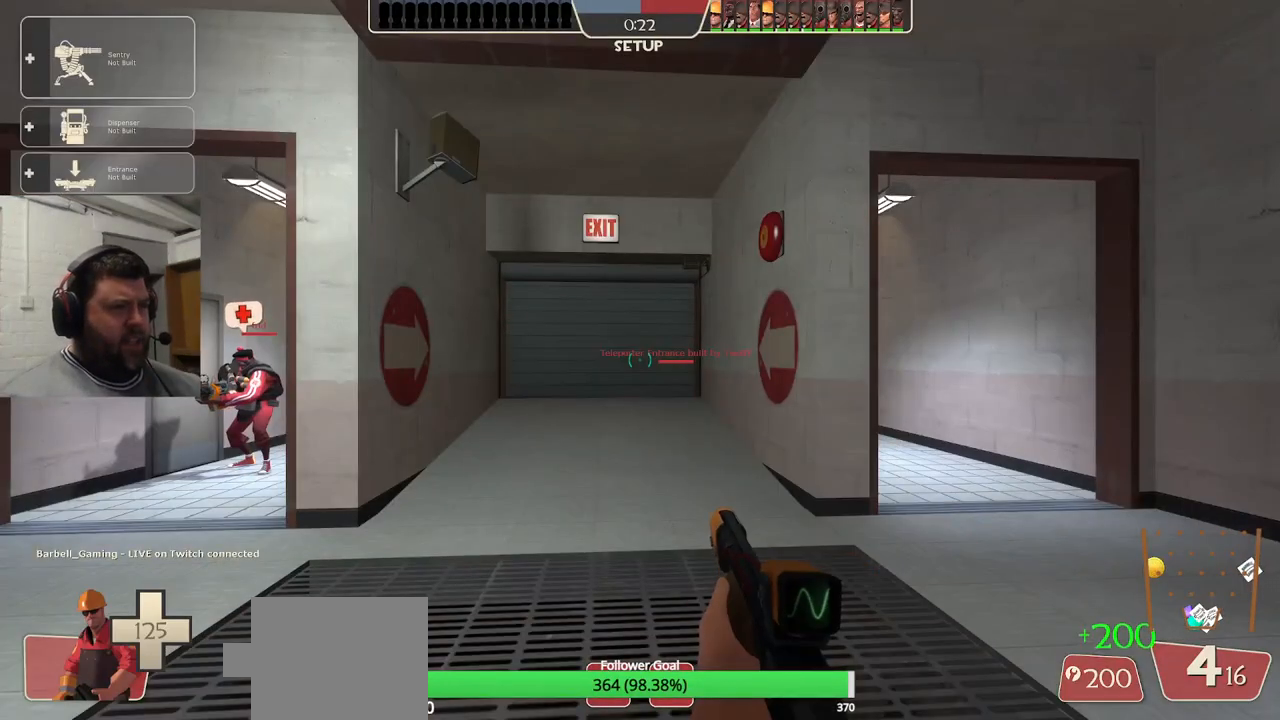
{"buttons": [], "left_stick": "center", "right_stick": "center", "events": [[200, "left_stick", "up"], [300, "left_stick", "center"], [400, "DPAD_LEFT", "down"], [467, "DPAD_LEFT", "up"]]}
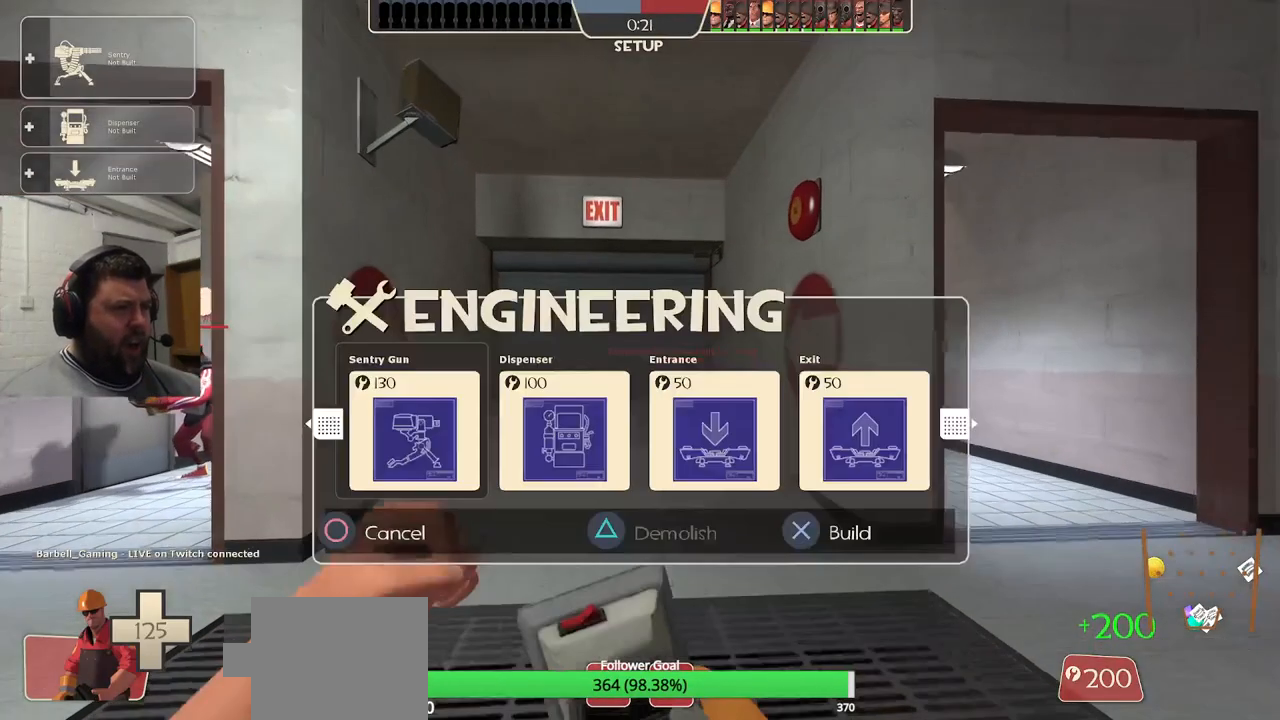
{"buttons": ["R2"], "left_stick": "up", "right_stick": "center", "events": [[100, "DPAD_RIGHT", "down"], [167, "DPAD_RIGHT", "up"], [233, "DPAD_RIGHT", "down"], [317, "DPAD_RIGHT", "up"], [383, "R2", "down"], [500, "left_stick", "up"]]}
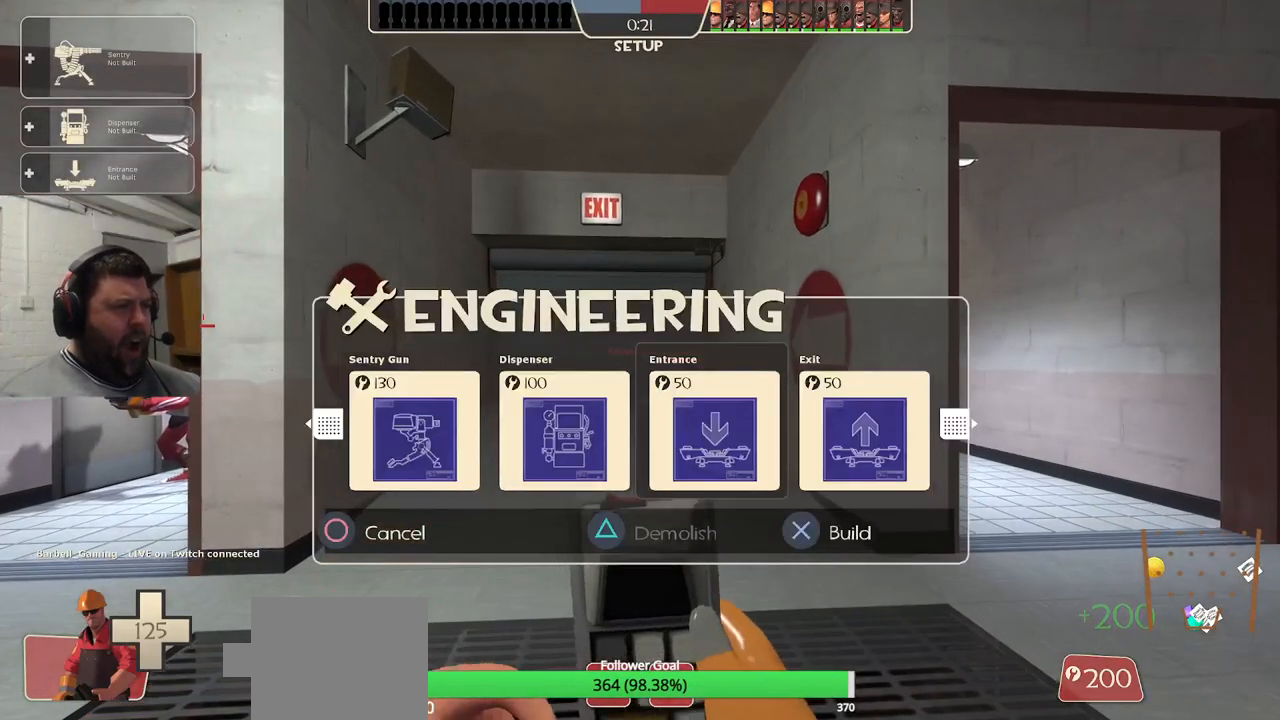
{"buttons": [], "left_stick": "up", "right_stick": "center", "events": [[33, "R2", "up"]]}
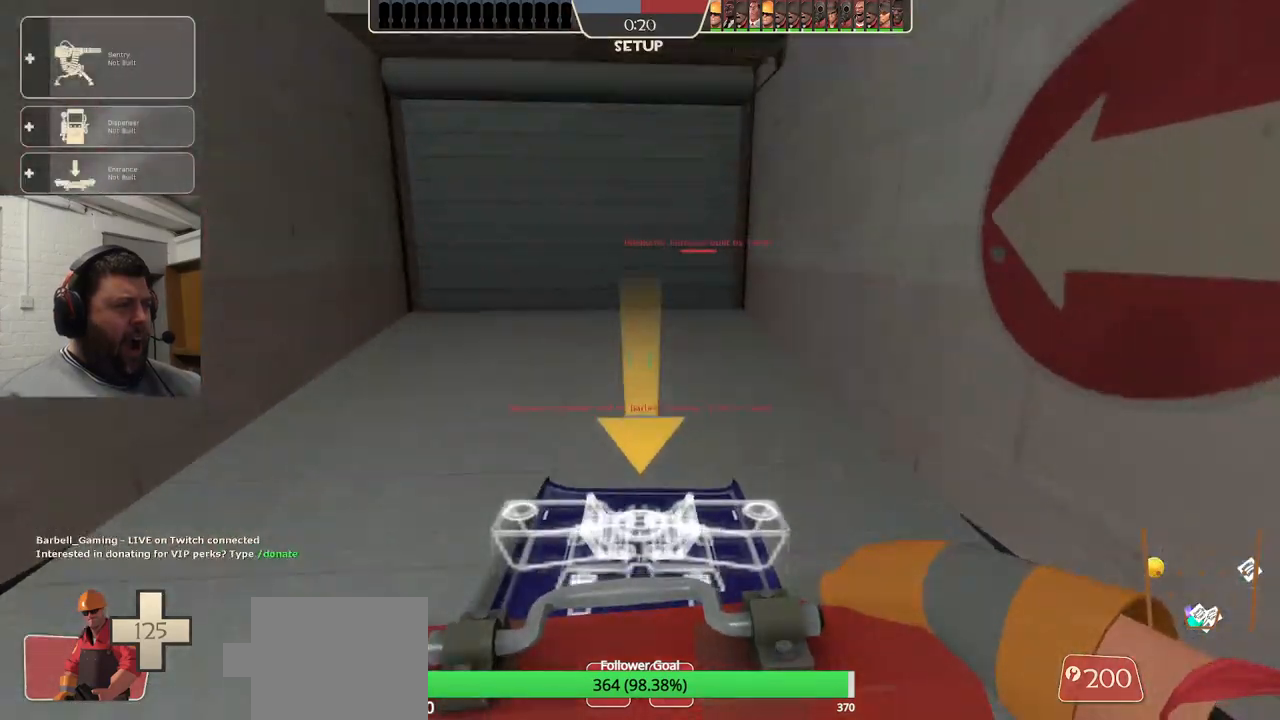
{"buttons": [], "left_stick": "up", "right_stick": "center", "events": []}
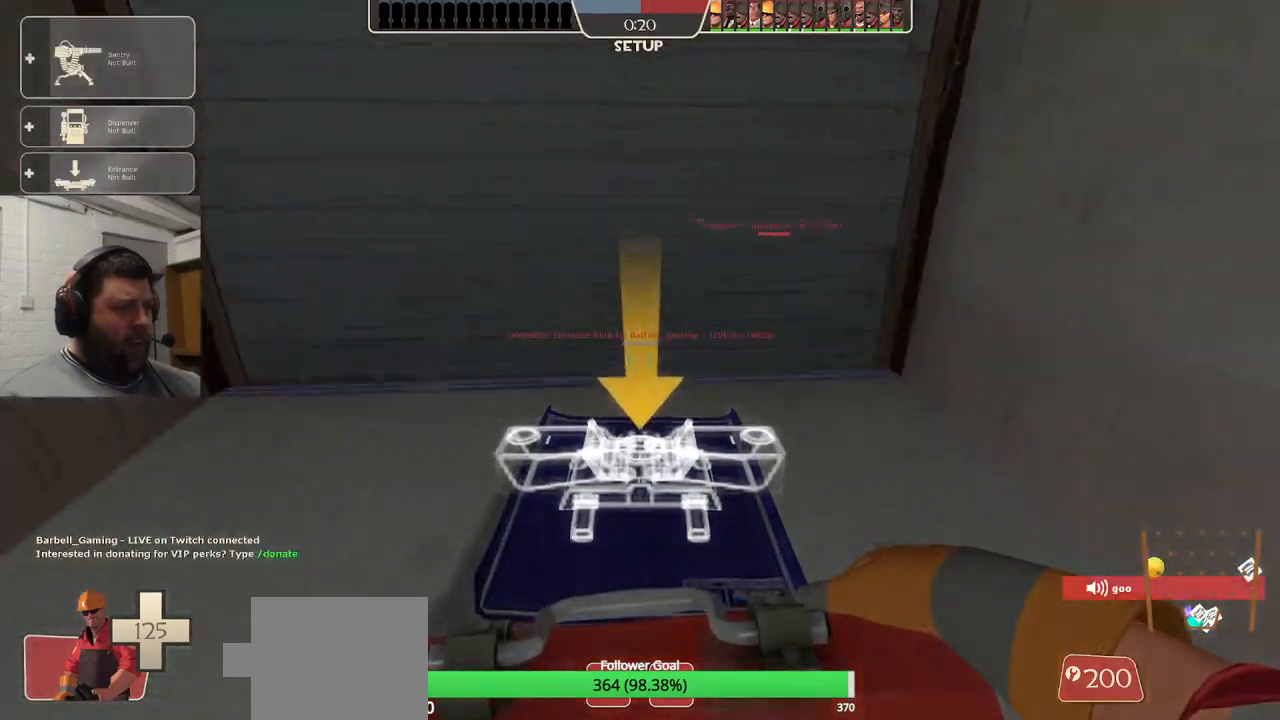
{"buttons": ["R2"], "left_stick": "center", "right_stick": "center", "events": [[250, "left_stick", "center"], [300, "R2", "down"], [433, "R2", "up"], [500, "R2", "down"]]}
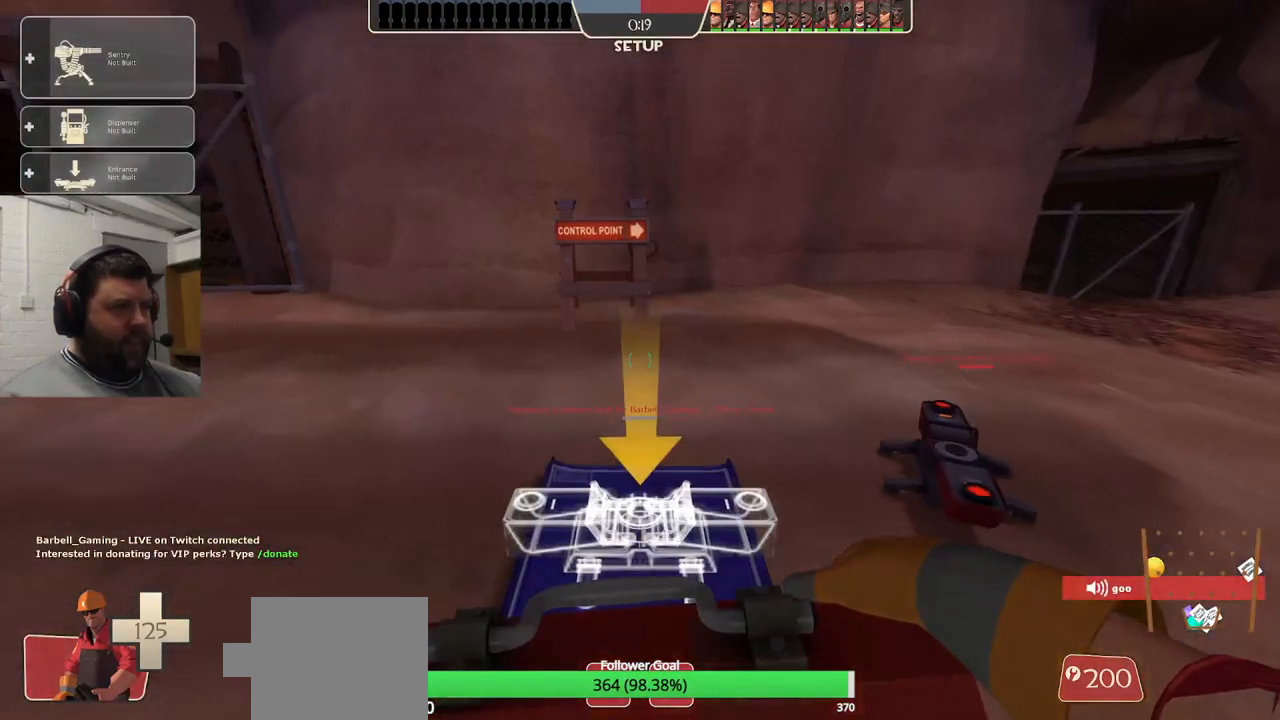
{"buttons": [], "left_stick": "up-right", "right_stick": "right", "events": [[133, "R2", "up"], [467, "left_stick", "up-right"], [500, "right_stick", "right"]]}
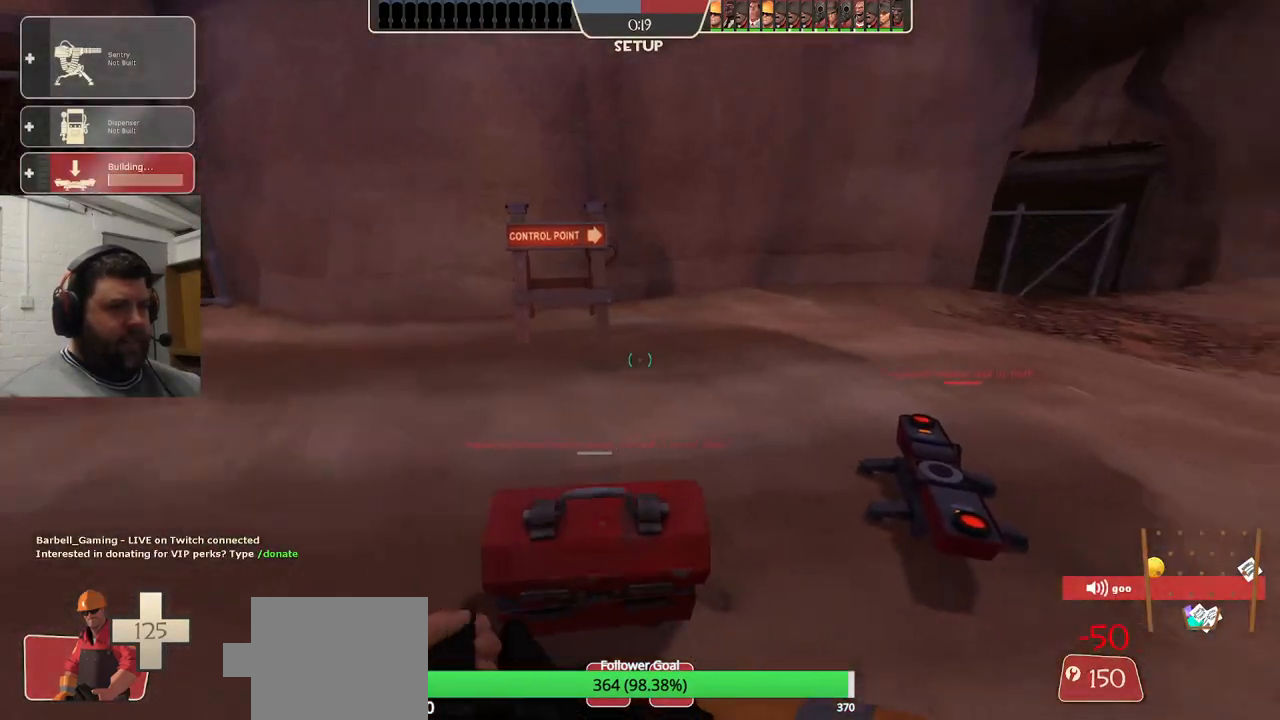
{"buttons": [], "left_stick": "up", "right_stick": "center", "events": [[100, "left_stick", "up"], [200, "right_stick", "center"]]}
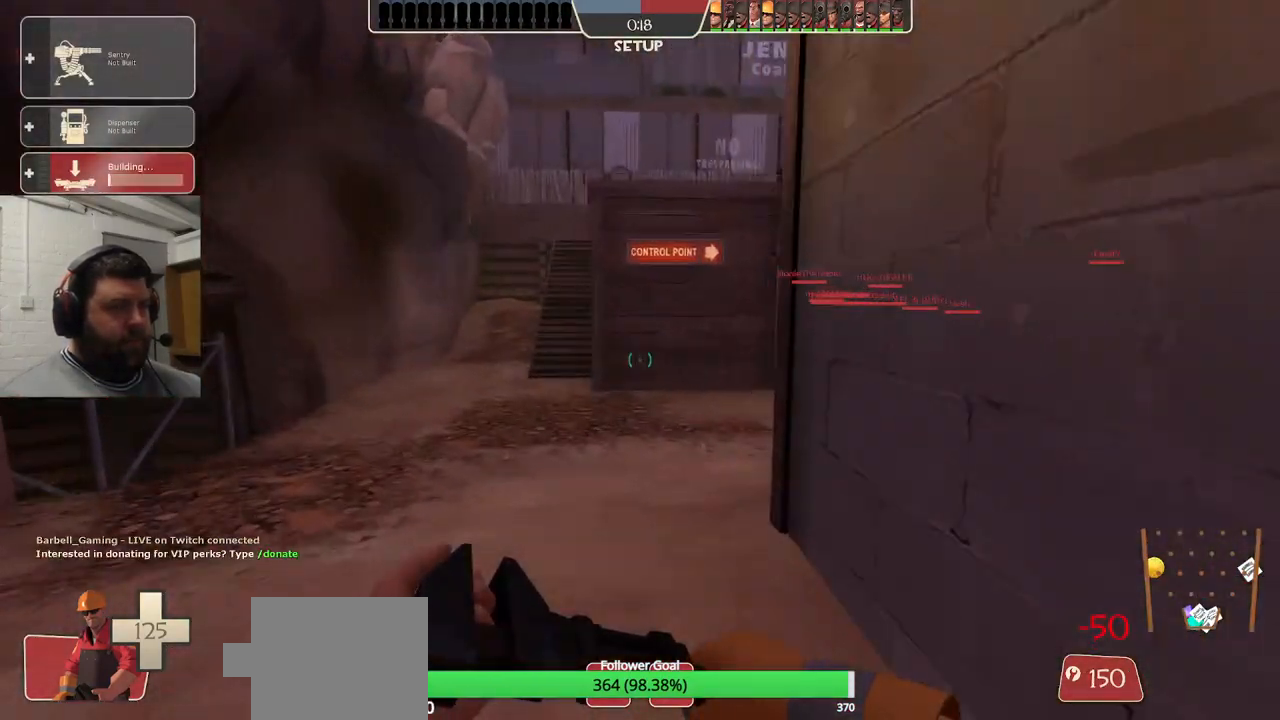
{"buttons": [], "left_stick": "up", "right_stick": "right", "events": [[33, "right_stick", "right"]]}
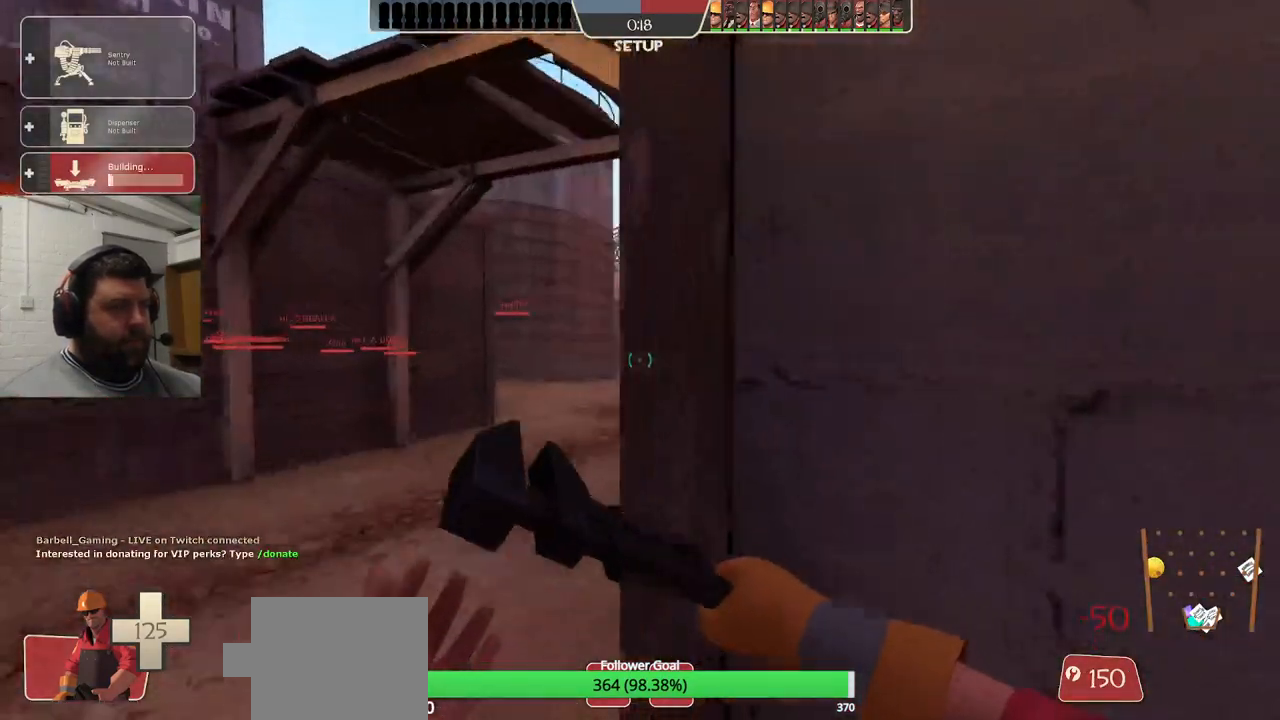
{"buttons": [], "left_stick": "up", "right_stick": "center", "events": [[117, "right_stick", "center"]]}
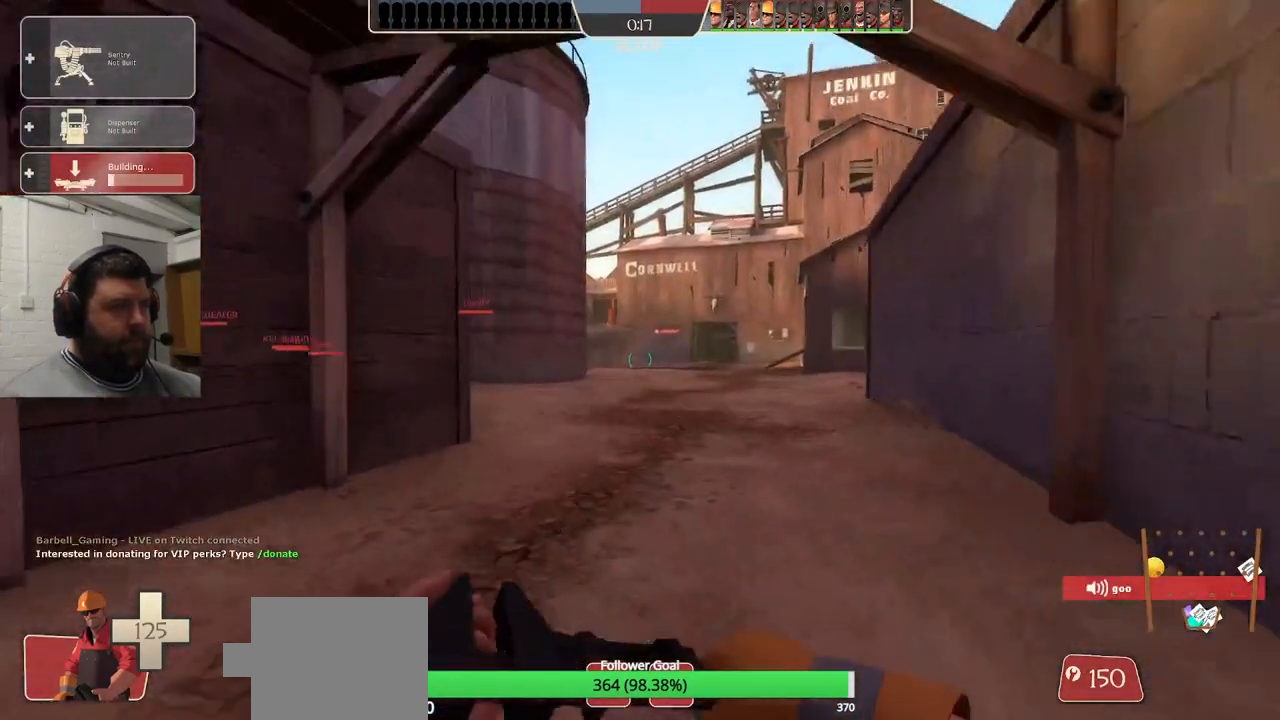
{"buttons": [], "left_stick": "up", "right_stick": "center", "events": []}
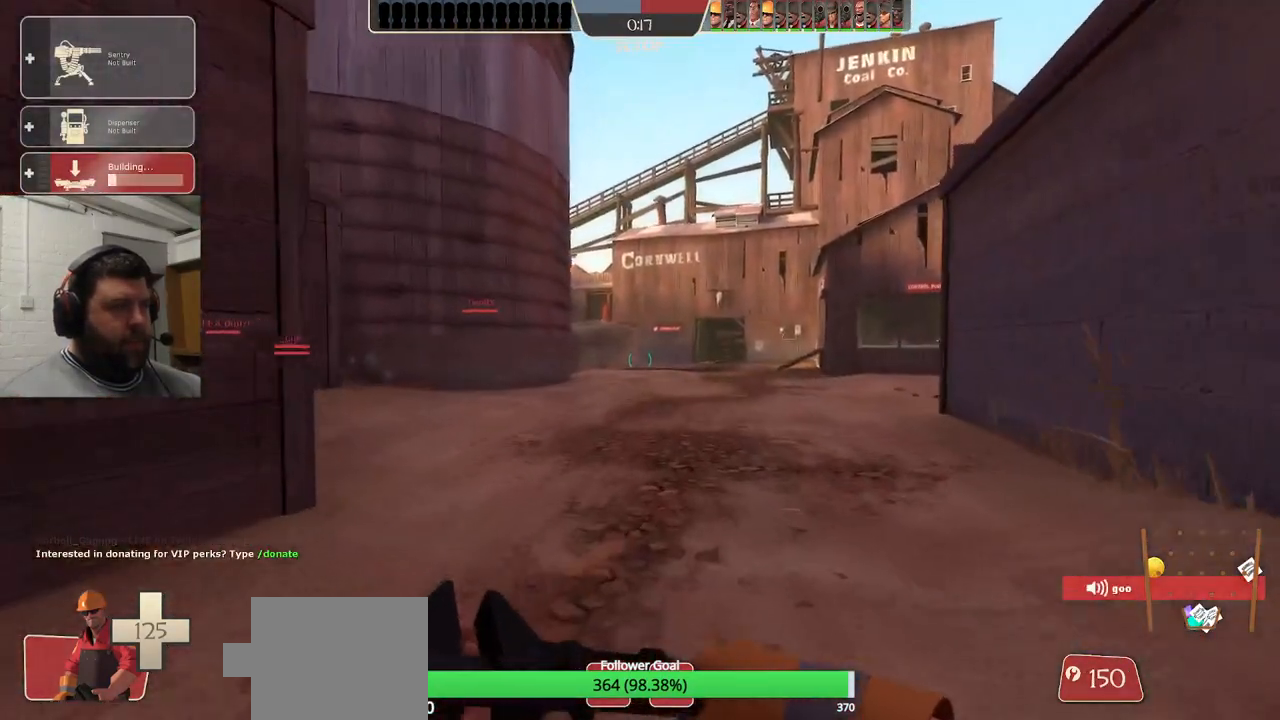
{"buttons": [], "left_stick": "up", "right_stick": "center", "events": []}
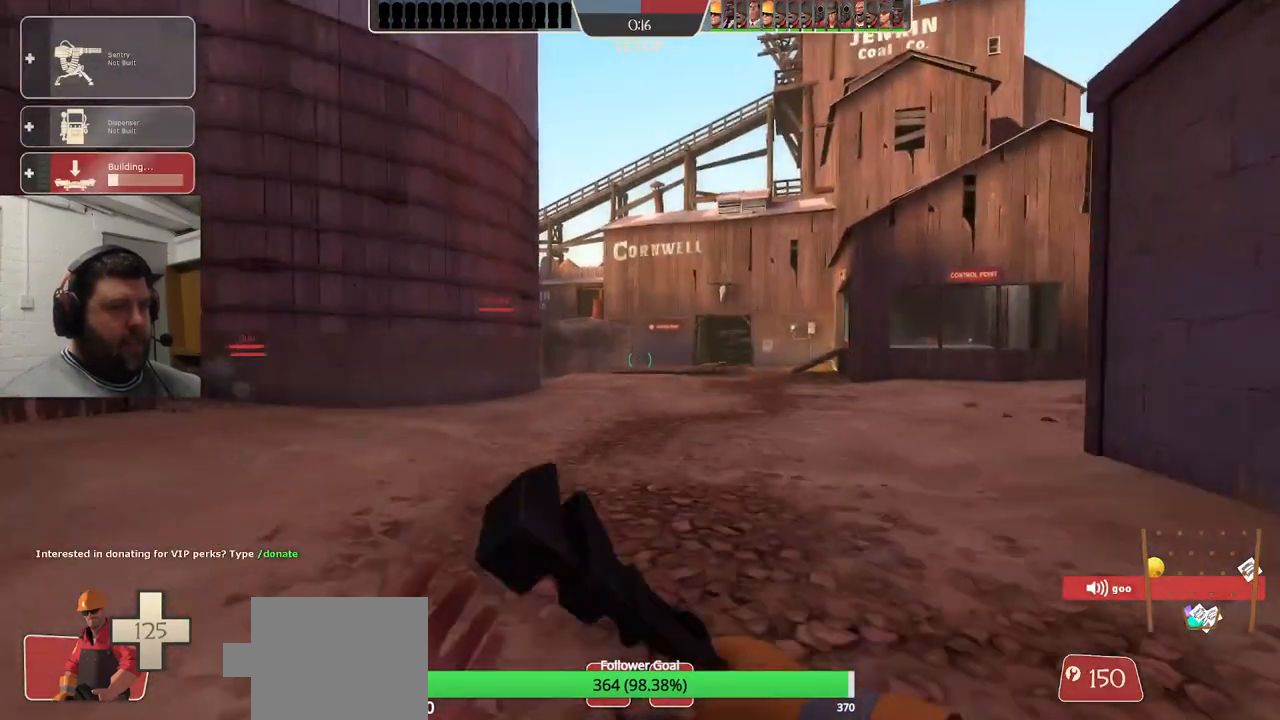
{"buttons": [], "left_stick": "up", "right_stick": "center", "events": []}
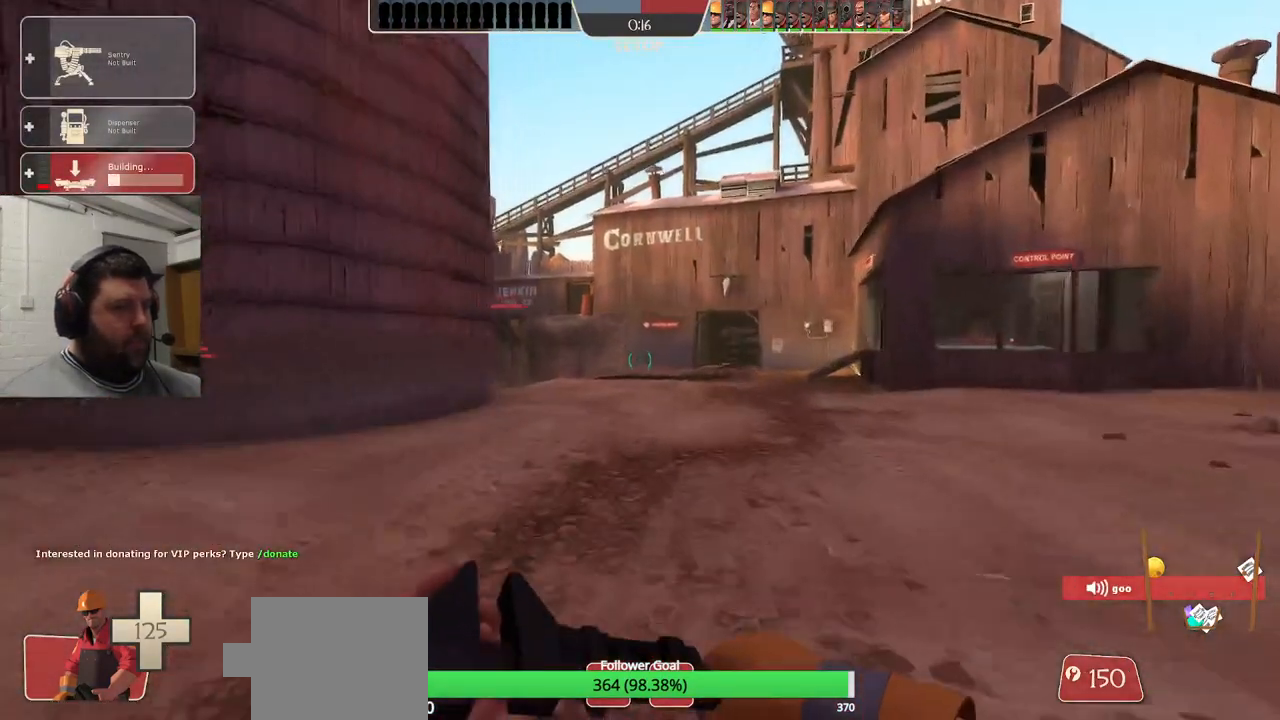
{"buttons": [], "left_stick": "up", "right_stick": "center", "events": []}
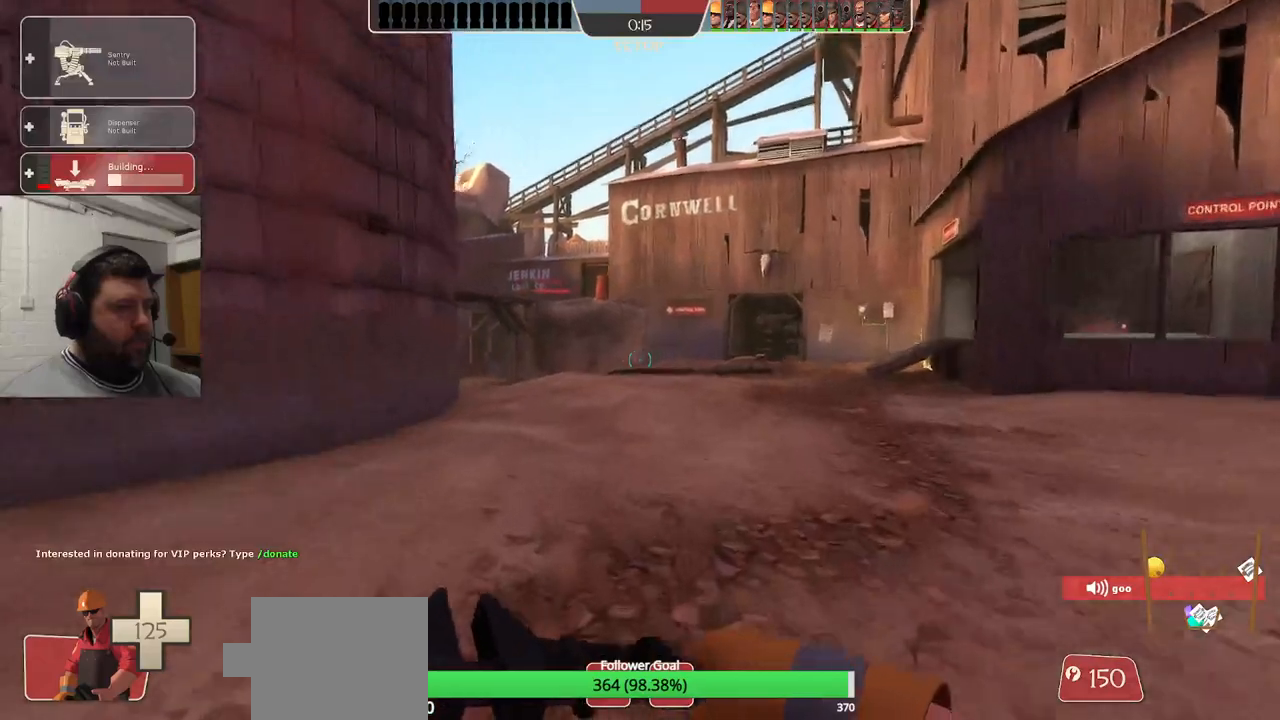
{"buttons": [], "left_stick": "up", "right_stick": "center", "events": []}
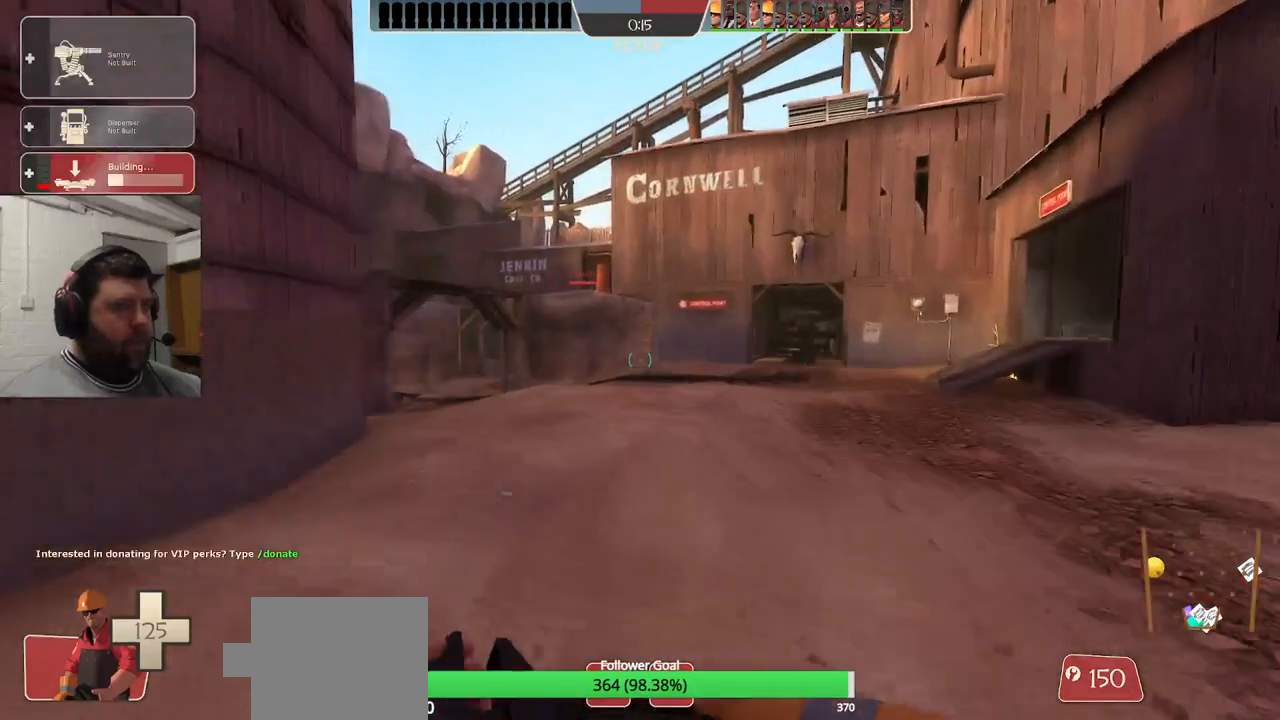
{"buttons": [], "left_stick": "up", "right_stick": "left", "events": [[467, "right_stick", "left"]]}